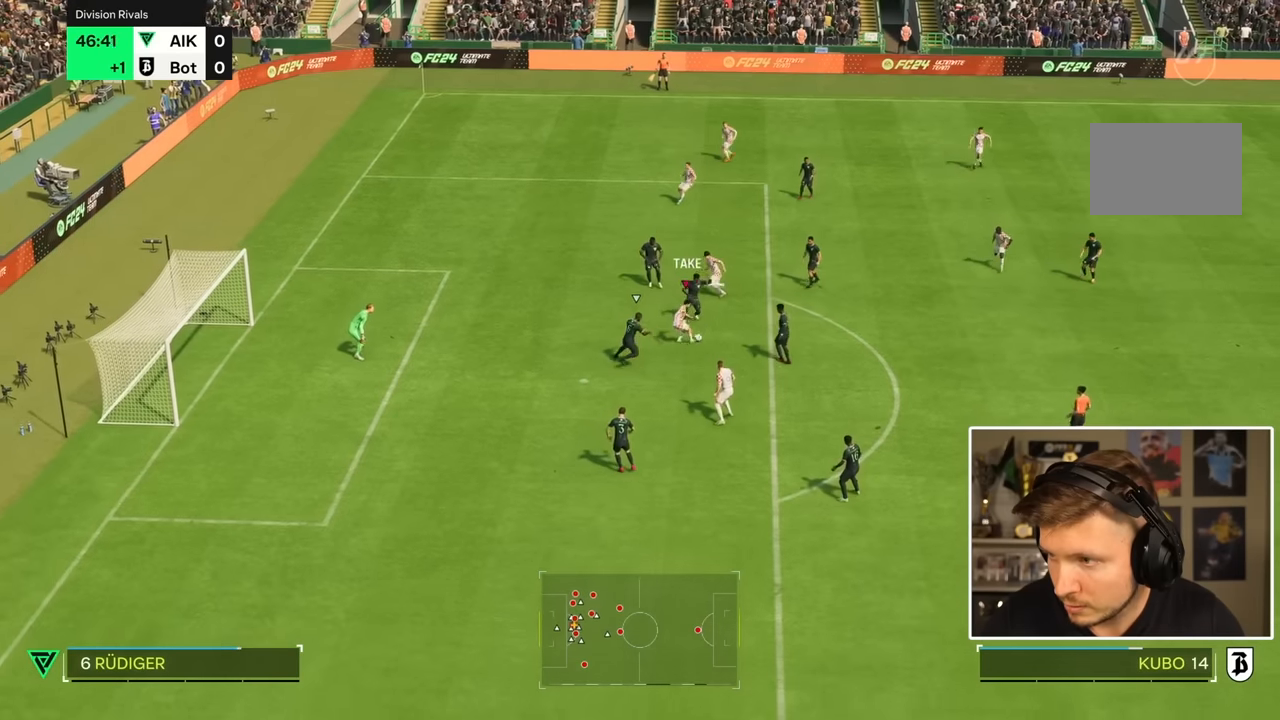
Gameplay with a controller (PlayStation layout); each line is a JSON object with the inputs held at the frame after it. "events" lists button and stick changes between this image and that frame as [ms after this image, input, new state], when the widget could be followed in between. Not read: L3 R3.
{"buttons": [], "left_stick": "down", "right_stick": "center", "events": [[183, "left_stick", "down"]]}
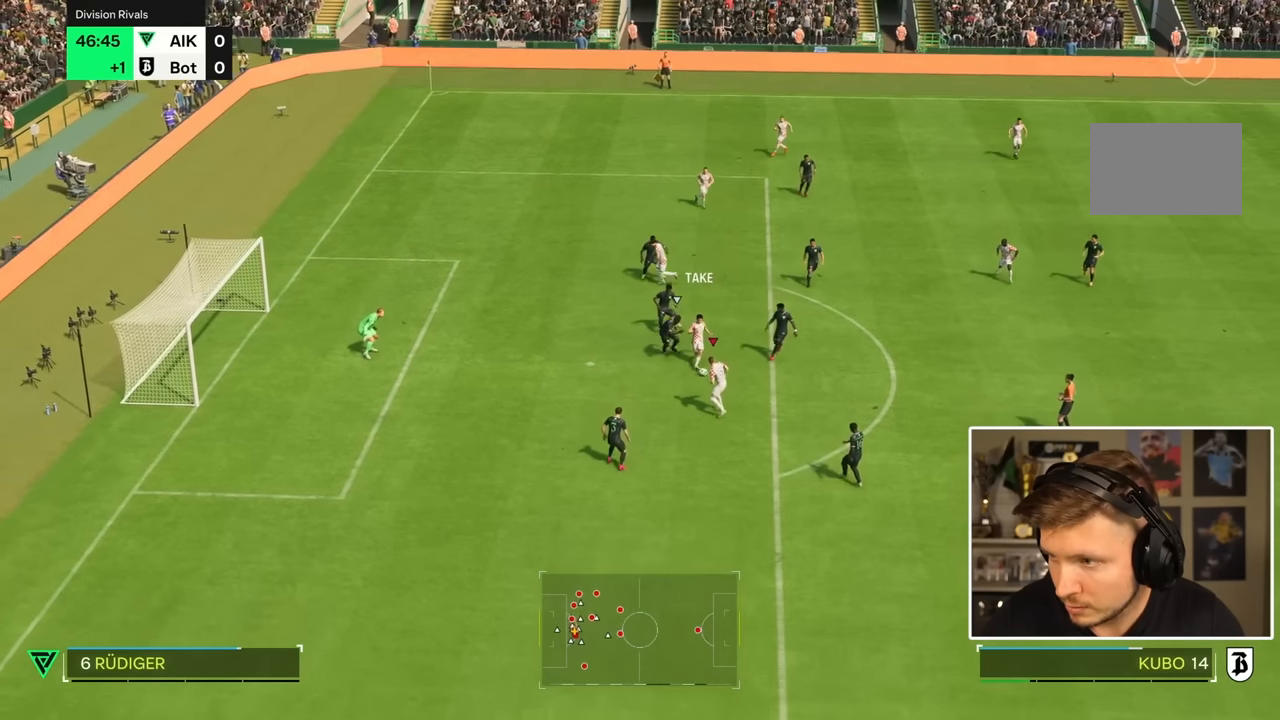
{"buttons": ["CIRCLE"], "left_stick": "down-left", "right_stick": "center", "events": [[150, "left_stick", "left"], [216, "left_stick", "down-left"], [450, "CIRCLE", "down"]]}
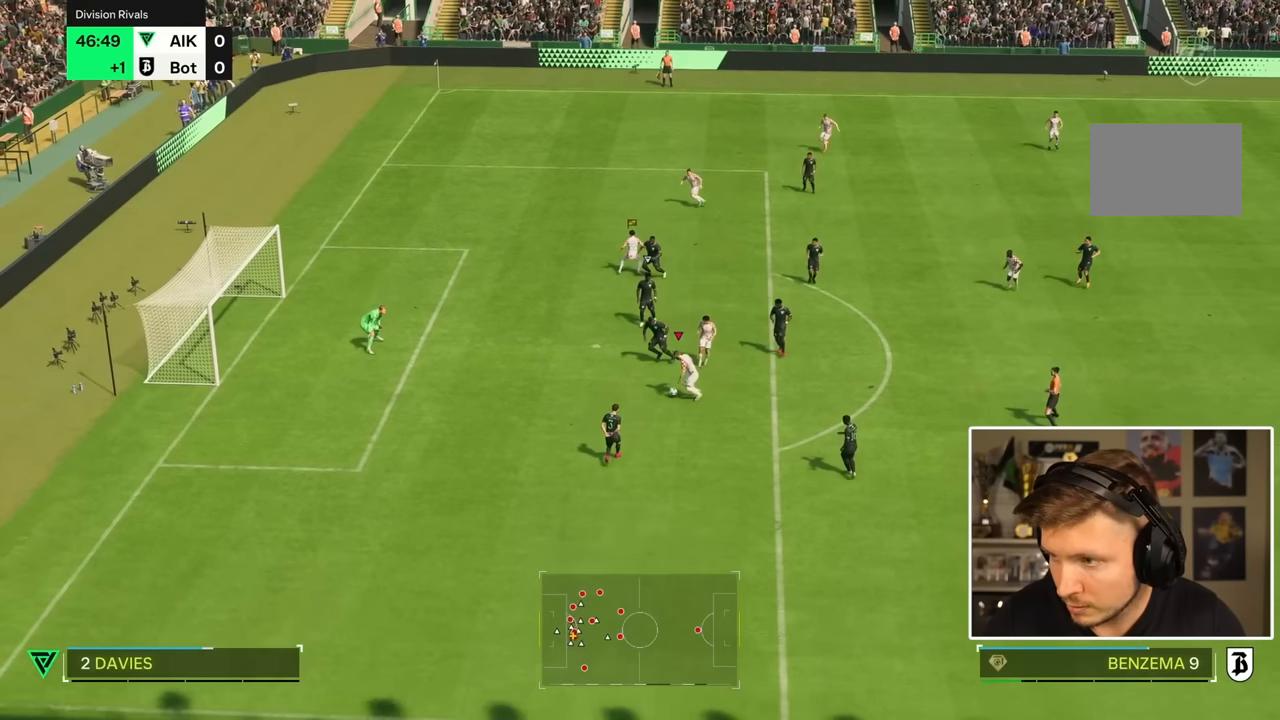
{"buttons": ["R2"], "left_stick": "up-left", "right_stick": "center", "events": [[50, "left_stick", "up-left"], [116, "CIRCLE", "up"], [450, "R2", "down"]]}
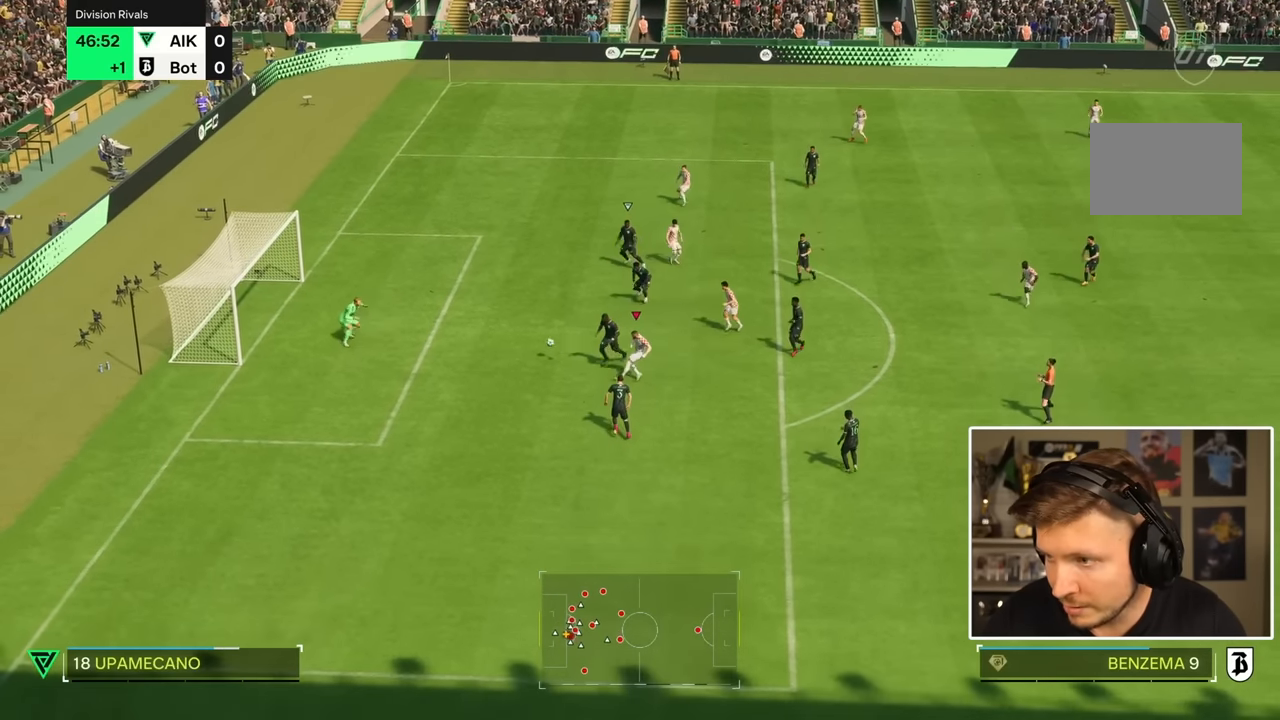
{"buttons": ["R2"], "left_stick": "left", "right_stick": "center", "events": [[50, "left_stick", "left"]]}
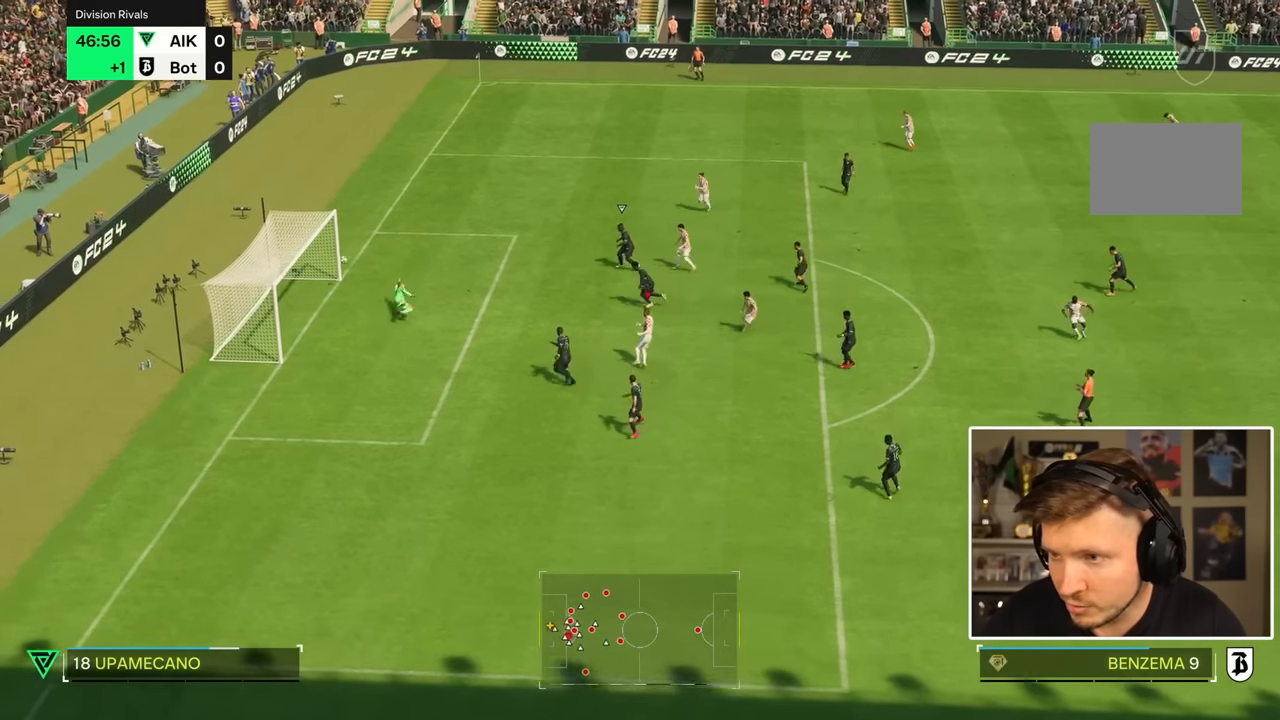
{"buttons": ["R1"], "left_stick": "left", "right_stick": "center", "events": [[350, "R2", "up"], [450, "R1", "down"]]}